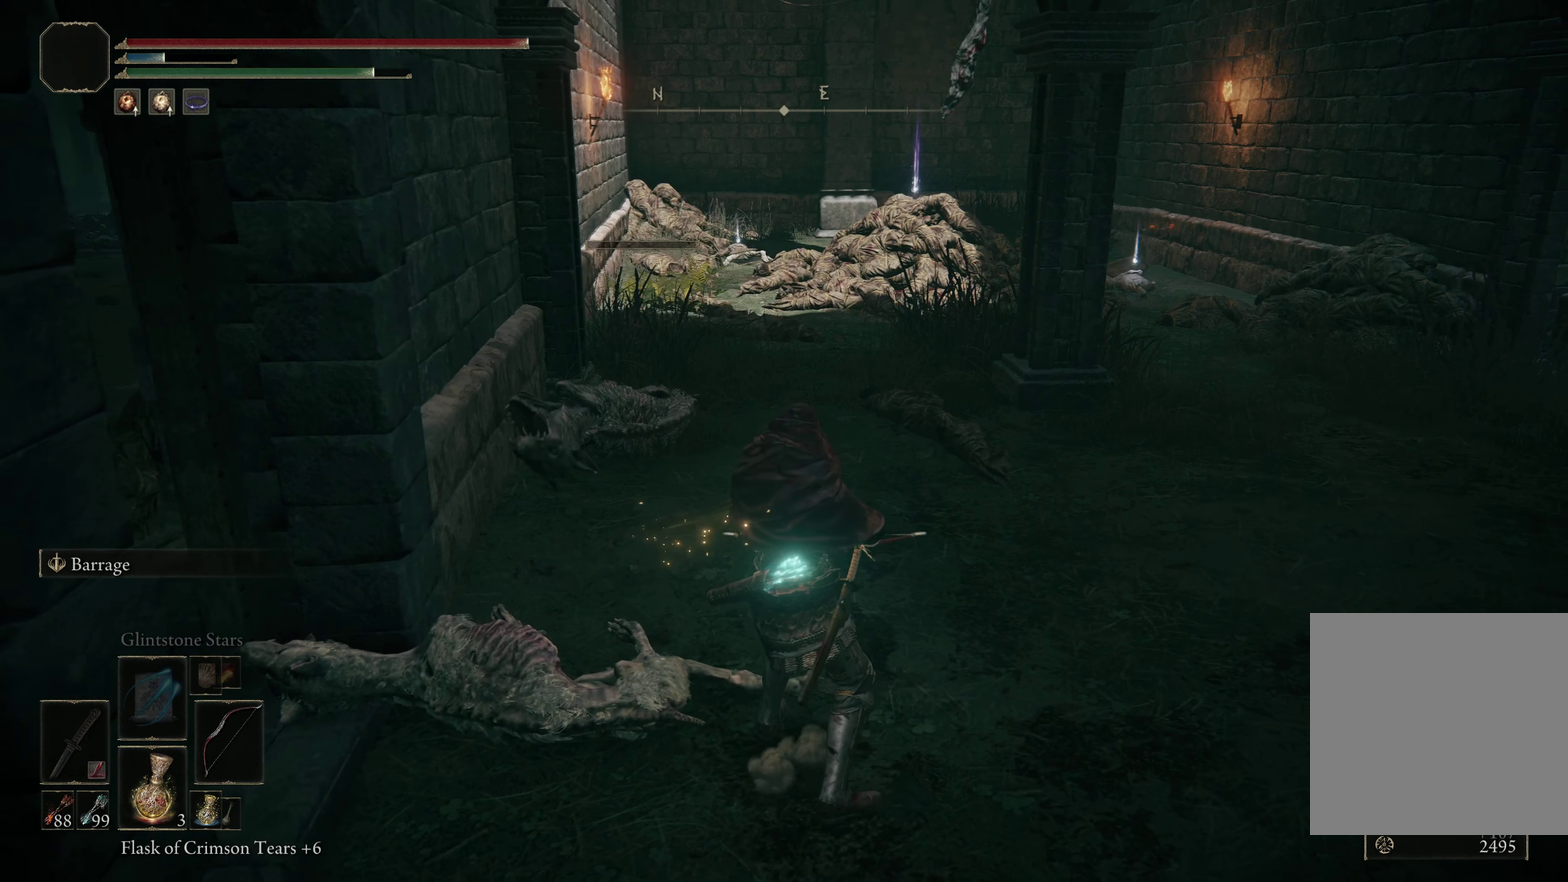
Gameplay with a controller (Xbox layout); each line is a JSON object with the inputs held at the frame after it (dt_ms = milliseconds from this image to that frame). "events" lists button and stick changes between this image and that frame as [ms after this image, input, new state], when the widget could be followed in between. Not read: R2.
{"dt_ms": 317, "buttons": [], "left_stick": "center", "right_stick": "center", "events": []}
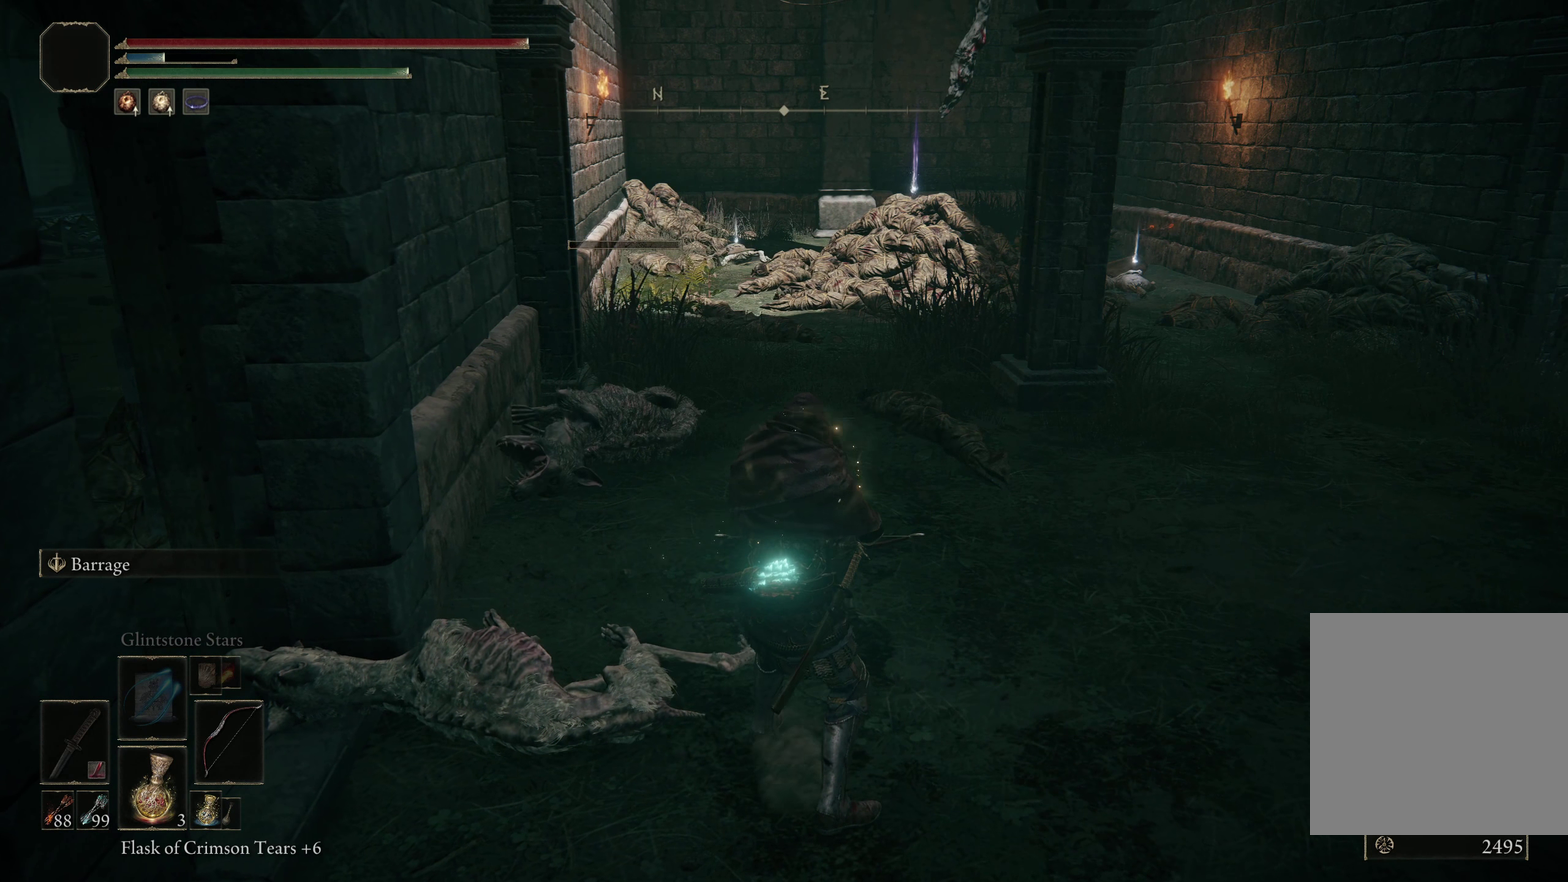
{"dt_ms": 683, "buttons": [], "left_stick": "center", "right_stick": "center", "events": [[75, "right_stick", "right"], [433, "right_stick", "center"]]}
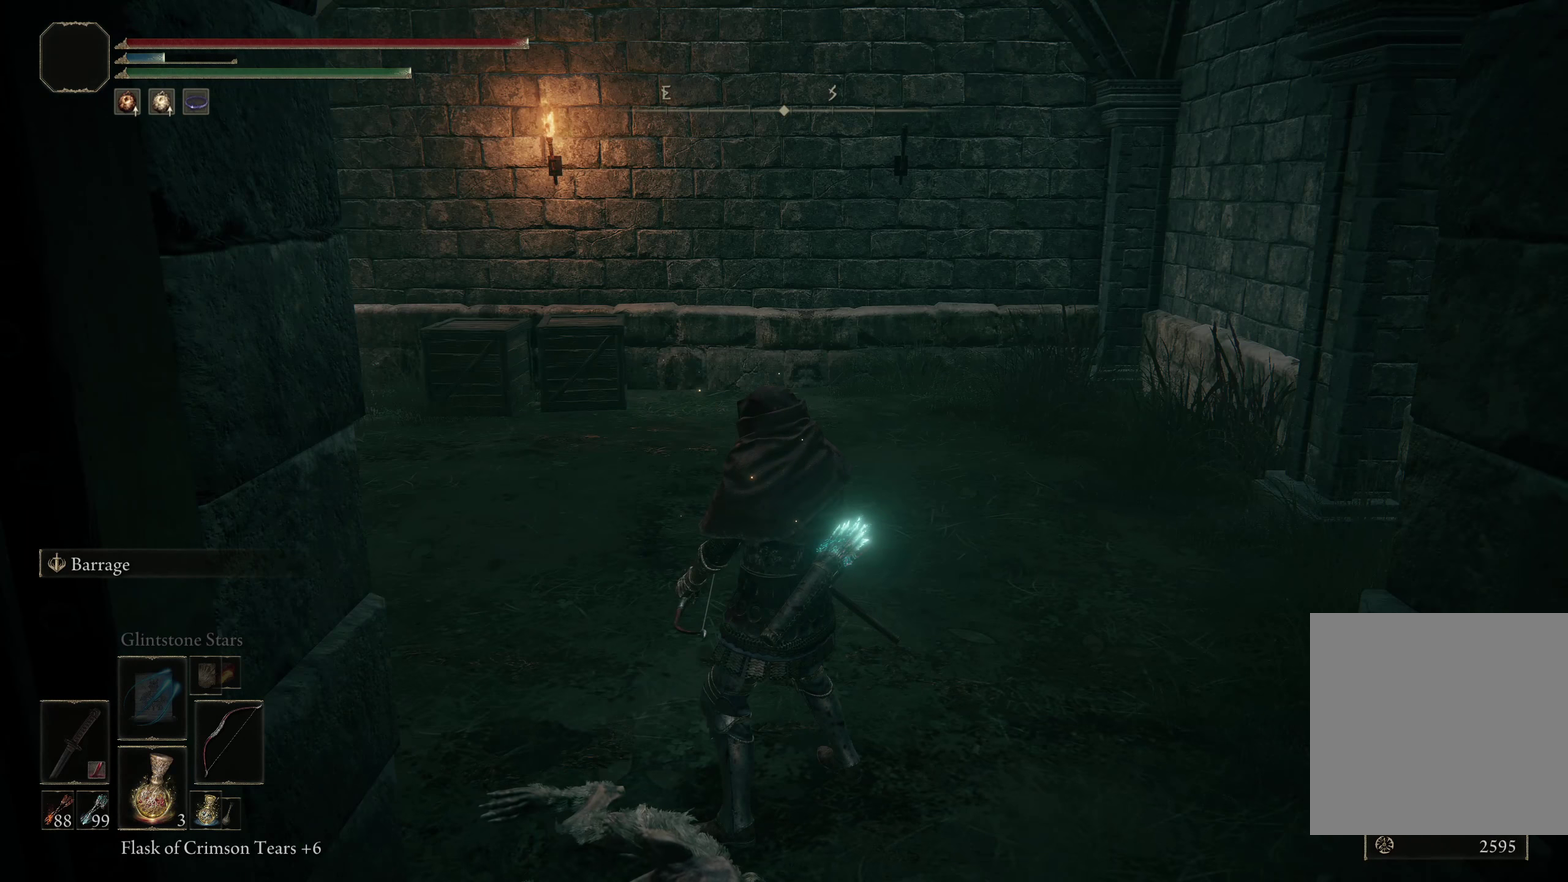
{"dt_ms": 300, "buttons": [], "left_stick": "left", "right_stick": "left", "events": [[150, "left_stick", "left"], [242, "right_stick", "left"]]}
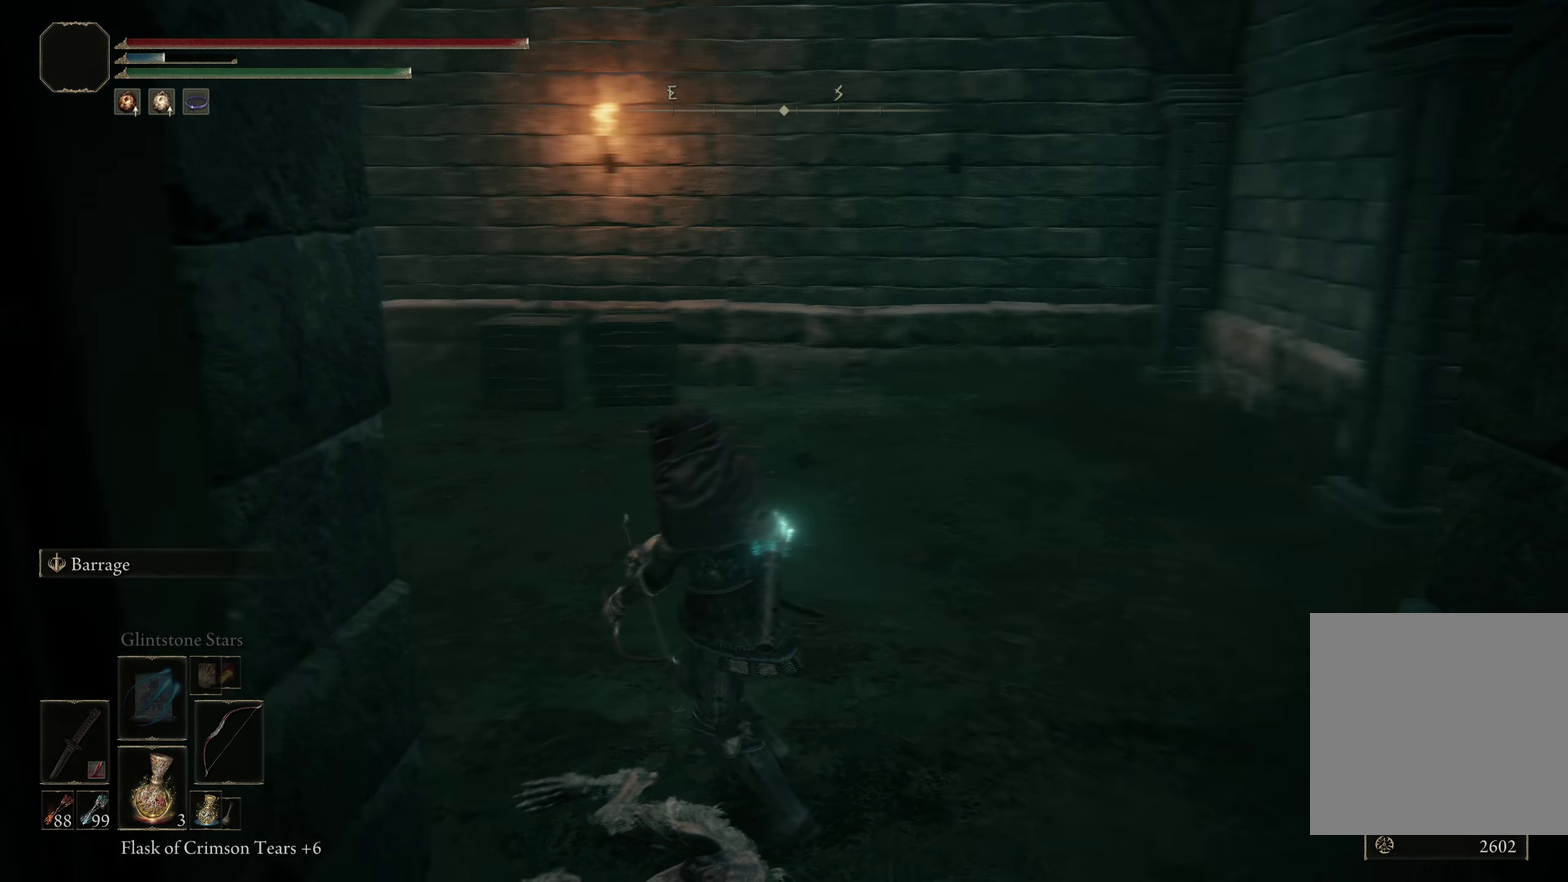
{"dt_ms": 517, "buttons": [], "left_stick": "up", "right_stick": "center", "events": [[67, "left_stick", "up-left"], [175, "left_stick", "up"], [233, "right_stick", "center"]]}
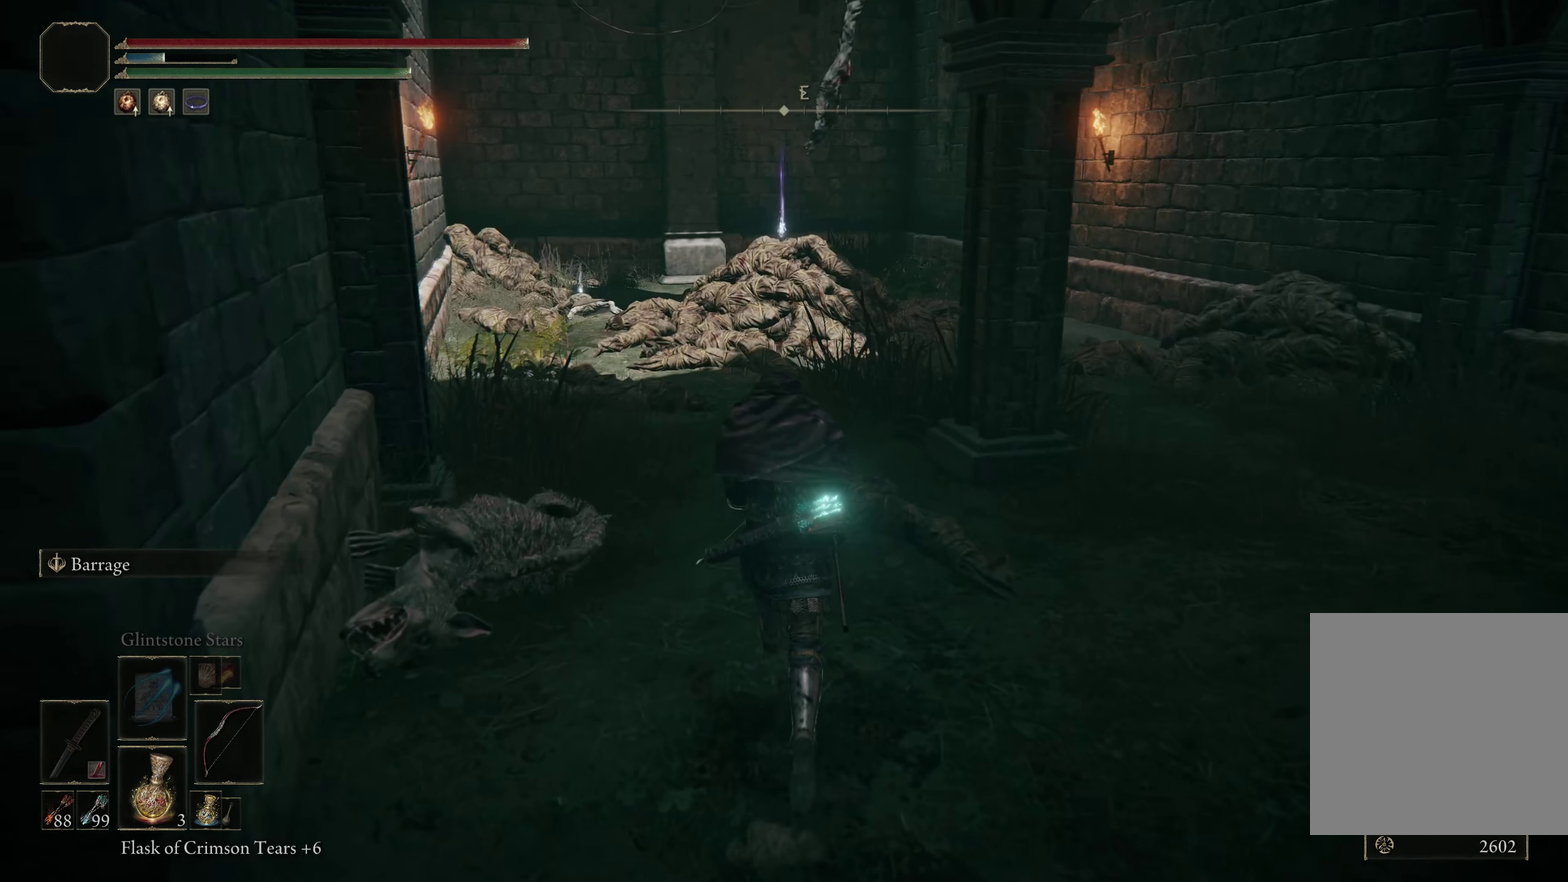
{"dt_ms": 500, "buttons": [], "left_stick": "center", "right_stick": "center", "events": [[25, "left_stick", "up-left"], [241, "left_stick", "up"], [341, "left_stick", "center"]]}
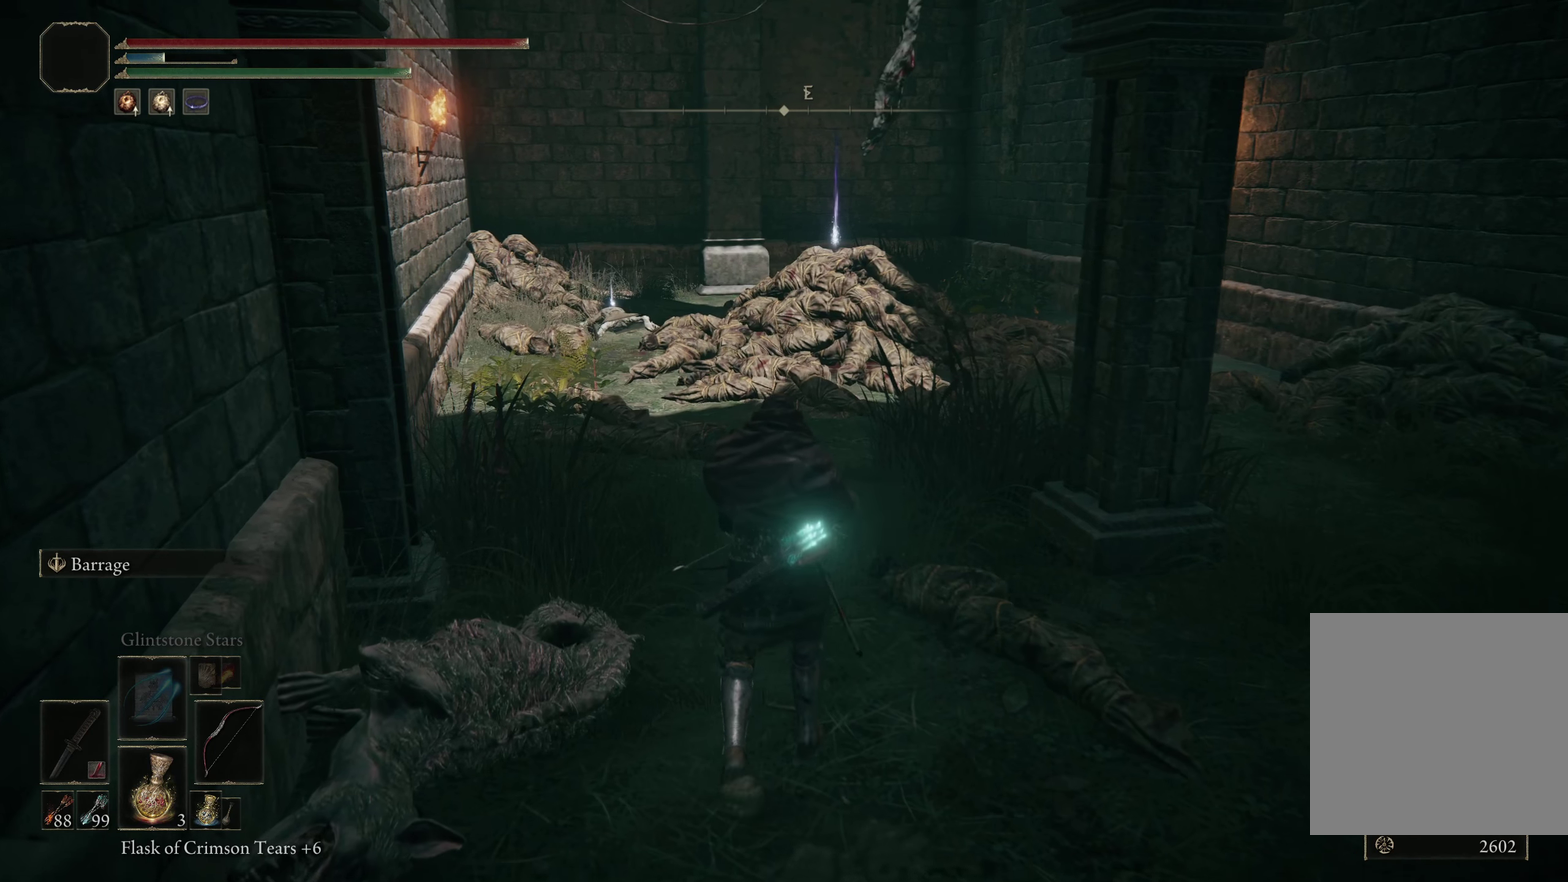
{"dt_ms": 383, "buttons": ["DPAD_RIGHT"], "left_stick": "center", "right_stick": "center", "events": [[308, "DPAD_RIGHT", "down"]]}
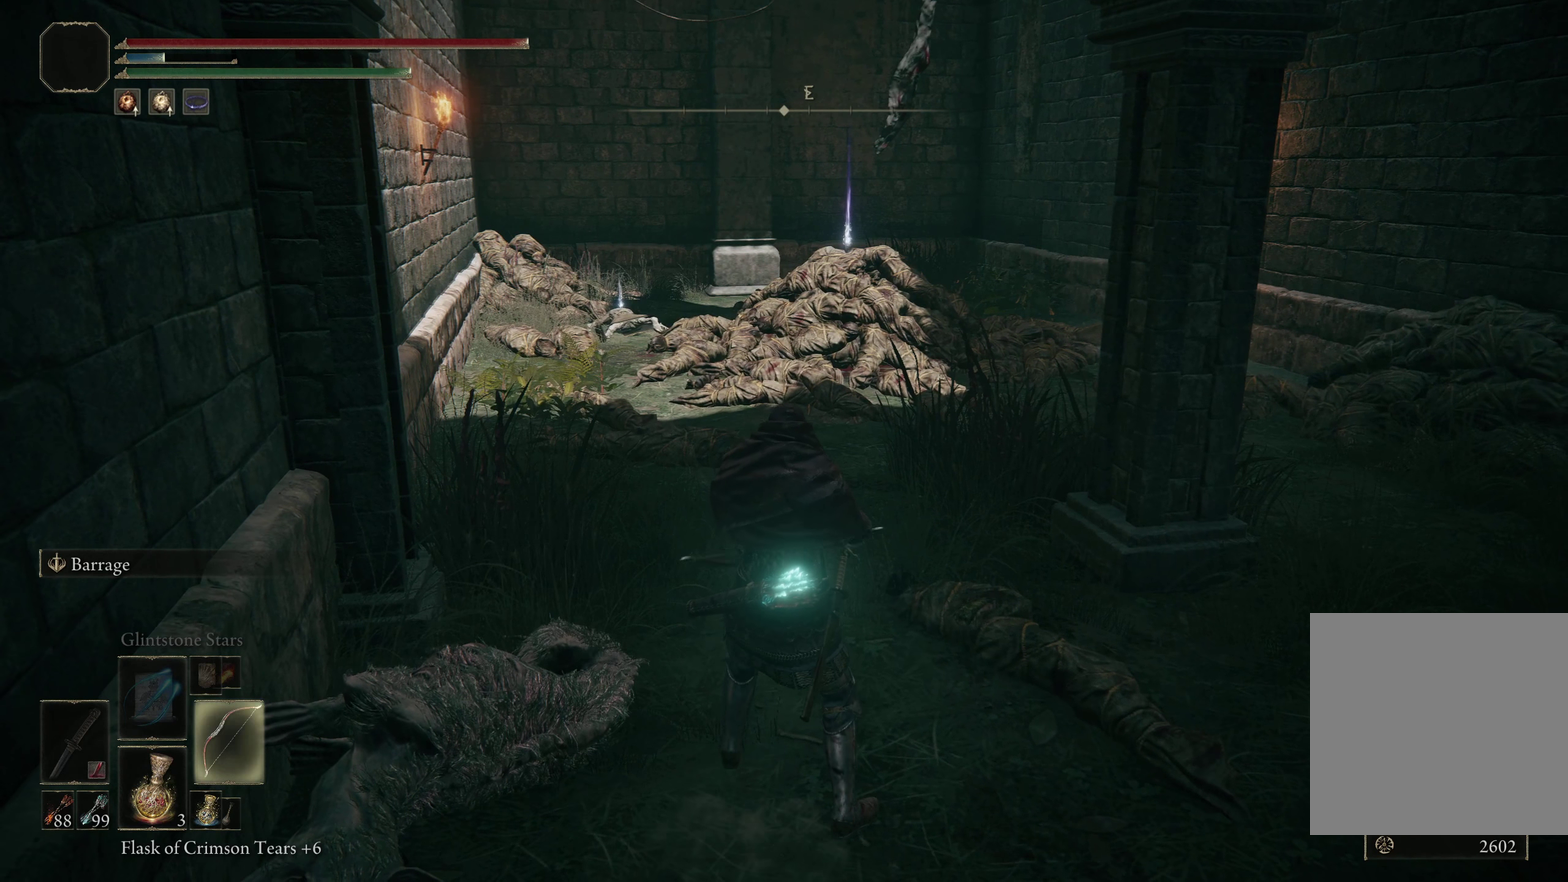
{"dt_ms": 300, "buttons": [], "left_stick": "up-left", "right_stick": "center", "events": [[25, "DPAD_RIGHT", "up"], [259, "left_stick", "up-left"]]}
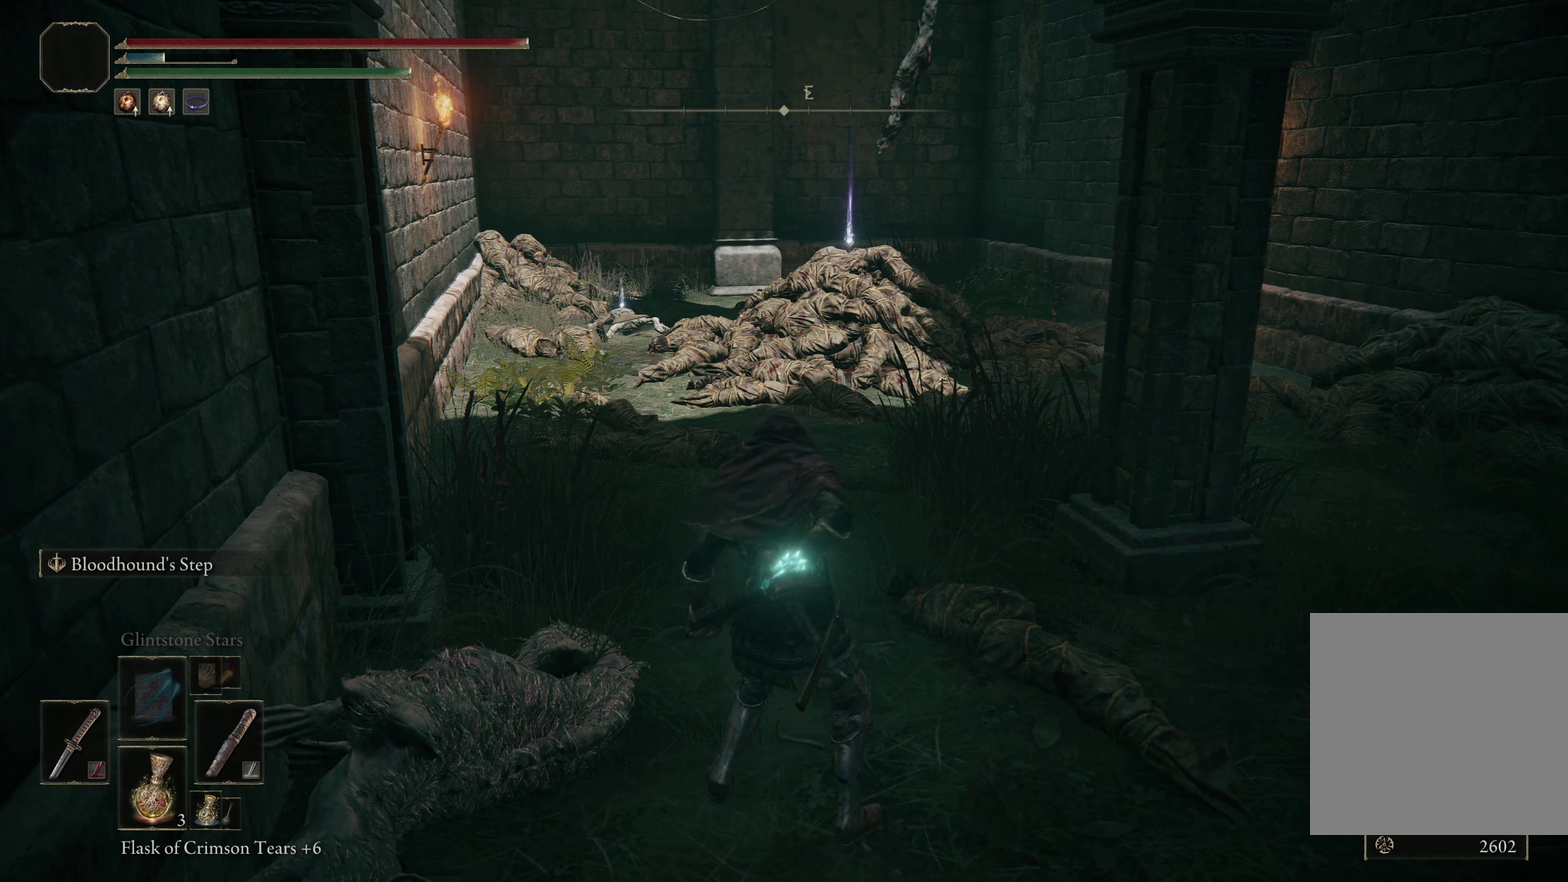
{"dt_ms": 317, "buttons": [], "left_stick": "center", "right_stick": "center", "events": [[209, "left_stick", "up"], [292, "left_stick", "center"]]}
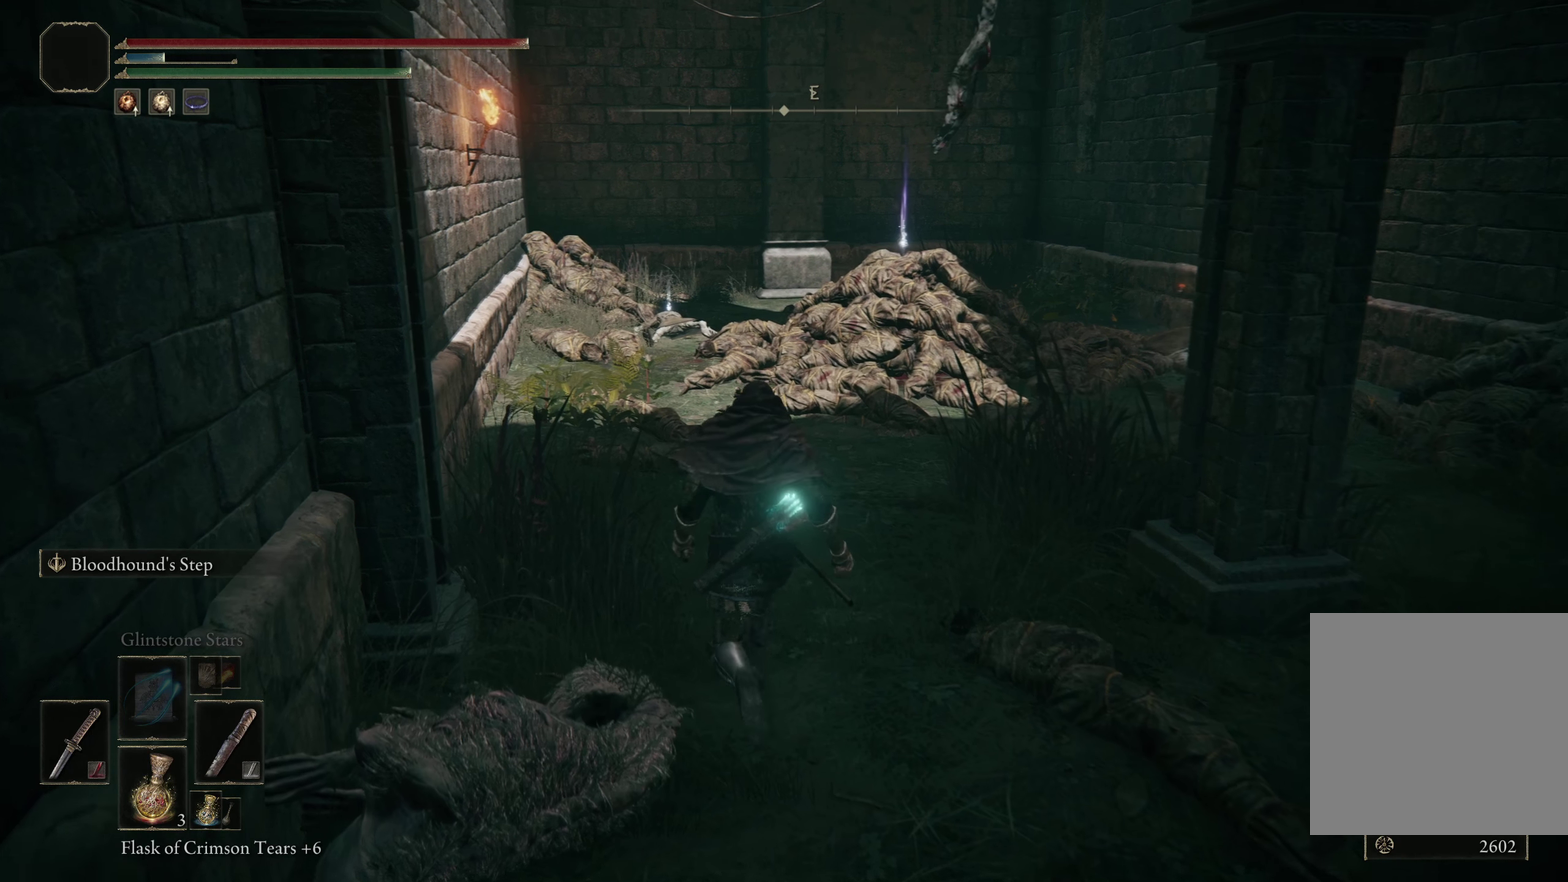
{"dt_ms": 283, "buttons": [], "left_stick": "center", "right_stick": "center", "events": [[158, "DPAD_RIGHT", "down"], [225, "DPAD_RIGHT", "up"]]}
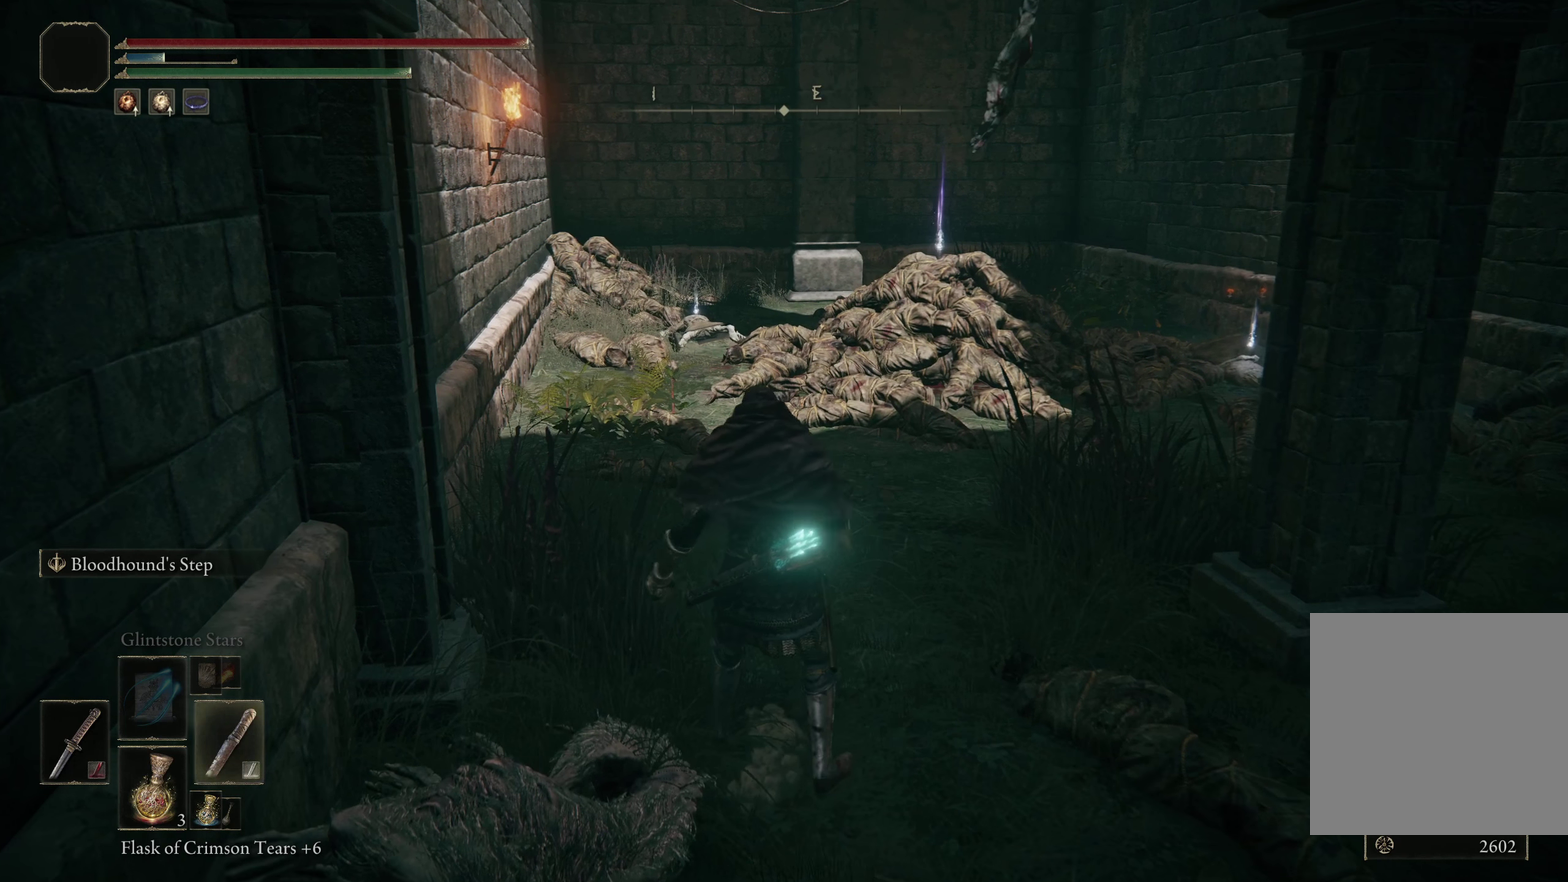
{"dt_ms": 600, "buttons": [], "left_stick": "up", "right_stick": "center", "events": [[409, "right_stick", "right"], [475, "right_stick", "up-right"], [509, "left_stick", "up"], [559, "right_stick", "center"]]}
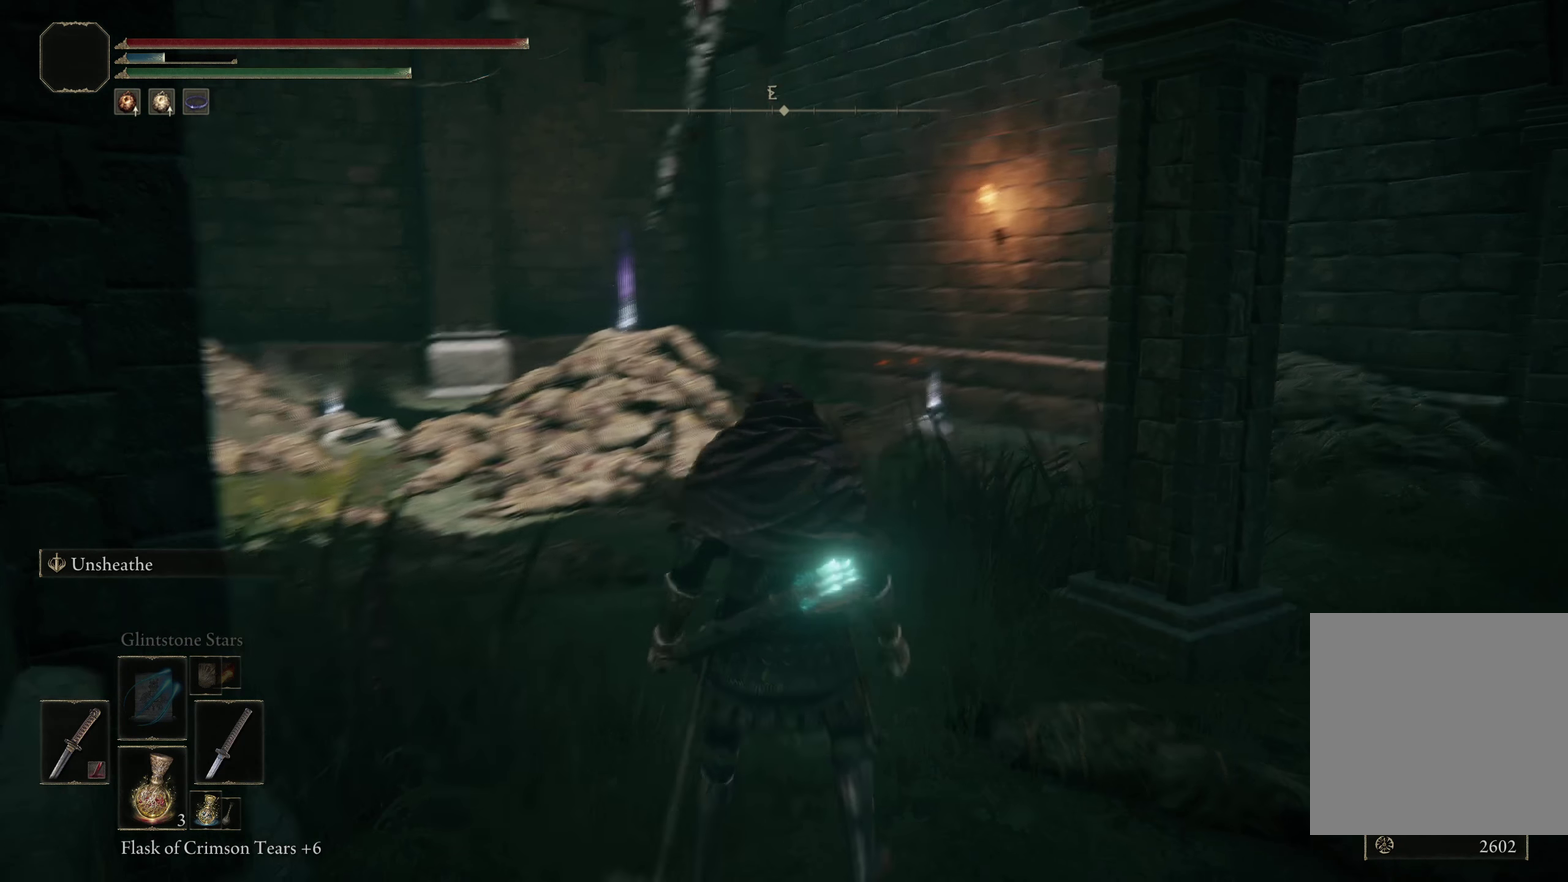
{"dt_ms": 617, "buttons": ["B"], "left_stick": "up", "right_stick": "center", "events": [[59, "B", "down"]]}
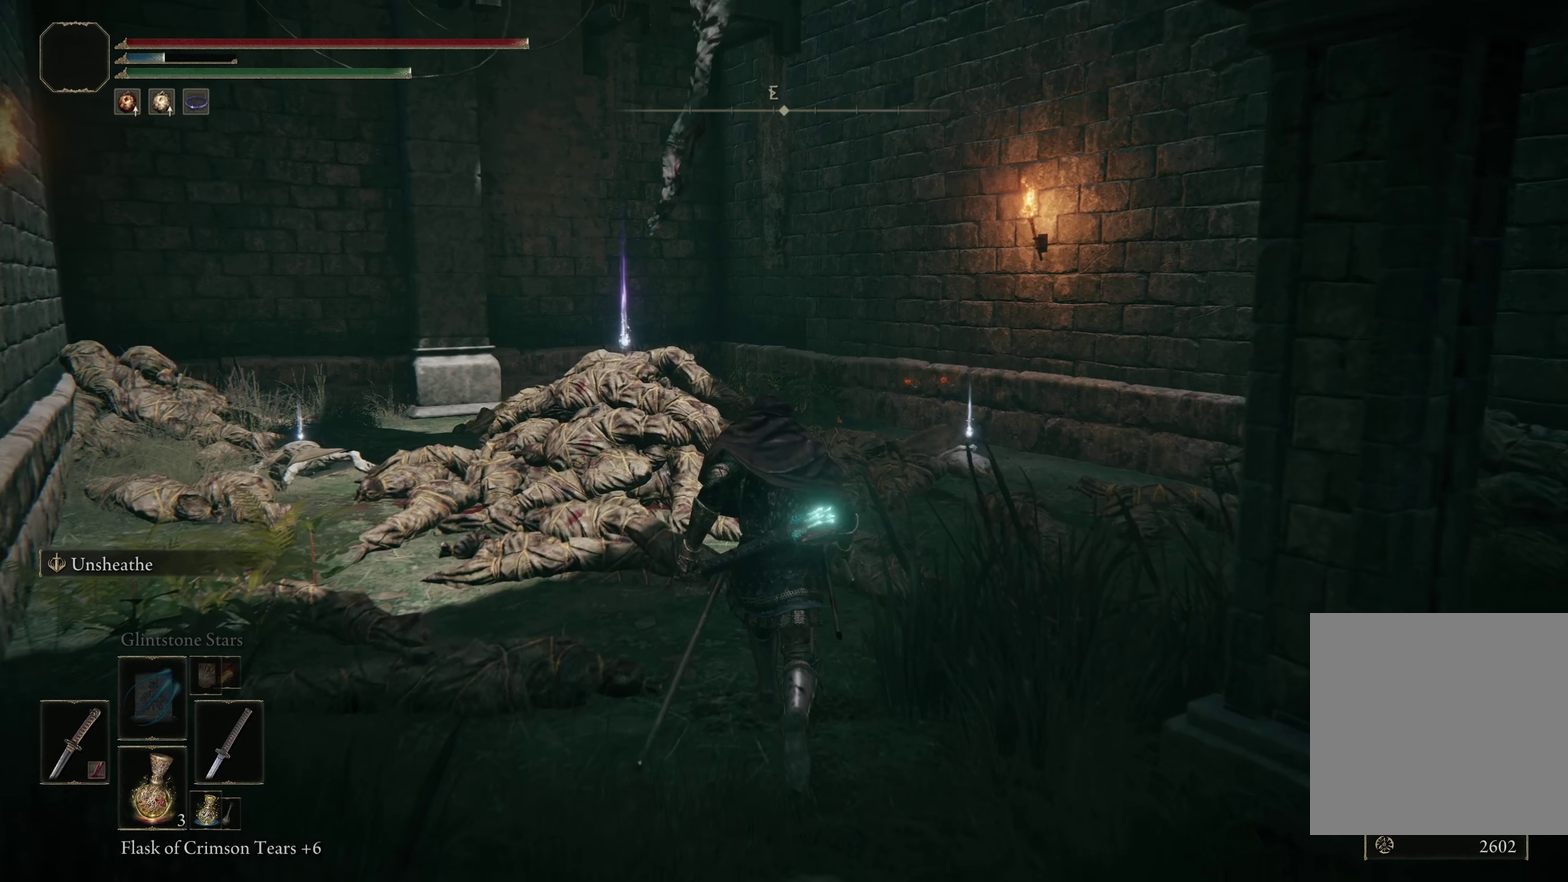
{"dt_ms": 500, "buttons": ["B"], "left_stick": "up-right", "right_stick": "down-left", "events": [[125, "left_stick", "up-right"], [208, "right_stick", "down-left"]]}
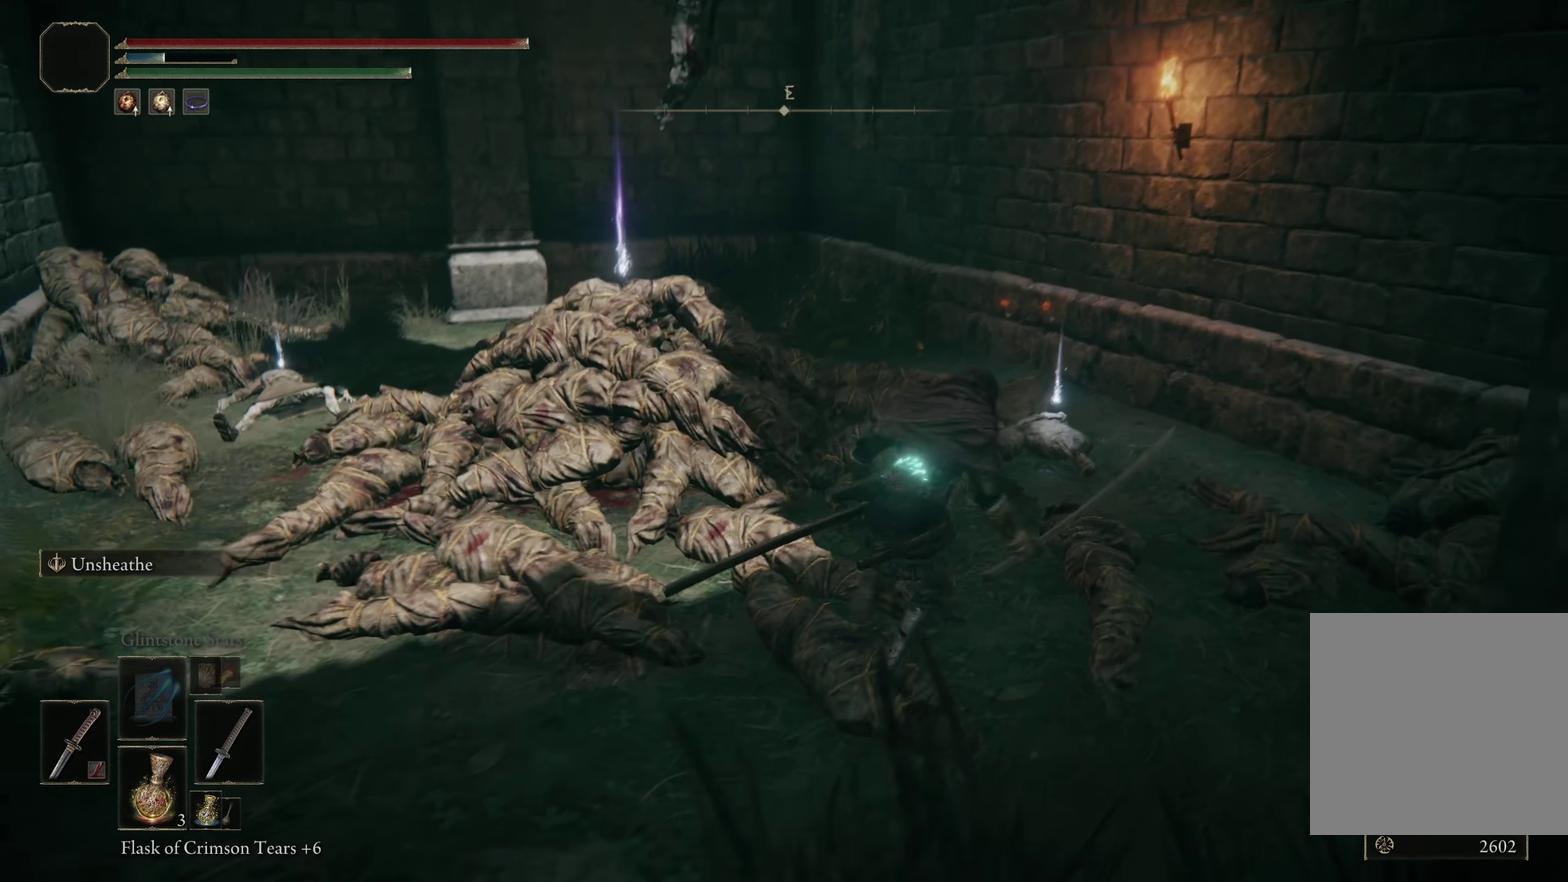
{"dt_ms": 383, "buttons": [], "left_stick": "up-right", "right_stick": "left", "events": [[242, "right_stick", "left"], [342, "B", "up"]]}
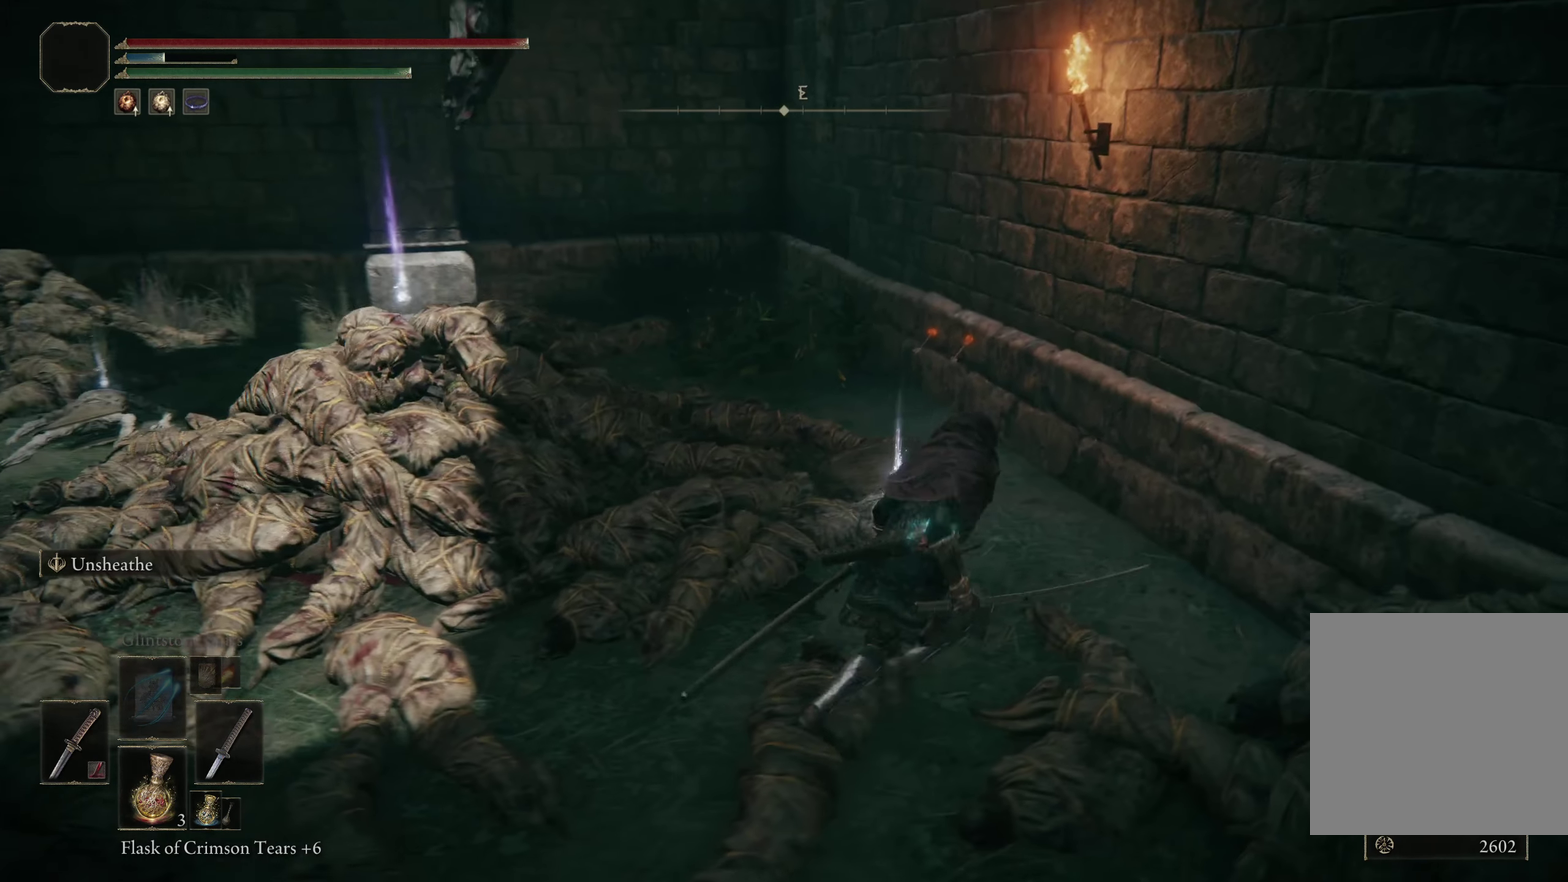
{"dt_ms": 200, "buttons": [], "left_stick": "up", "right_stick": "left", "events": [[9, "left_stick", "up"]]}
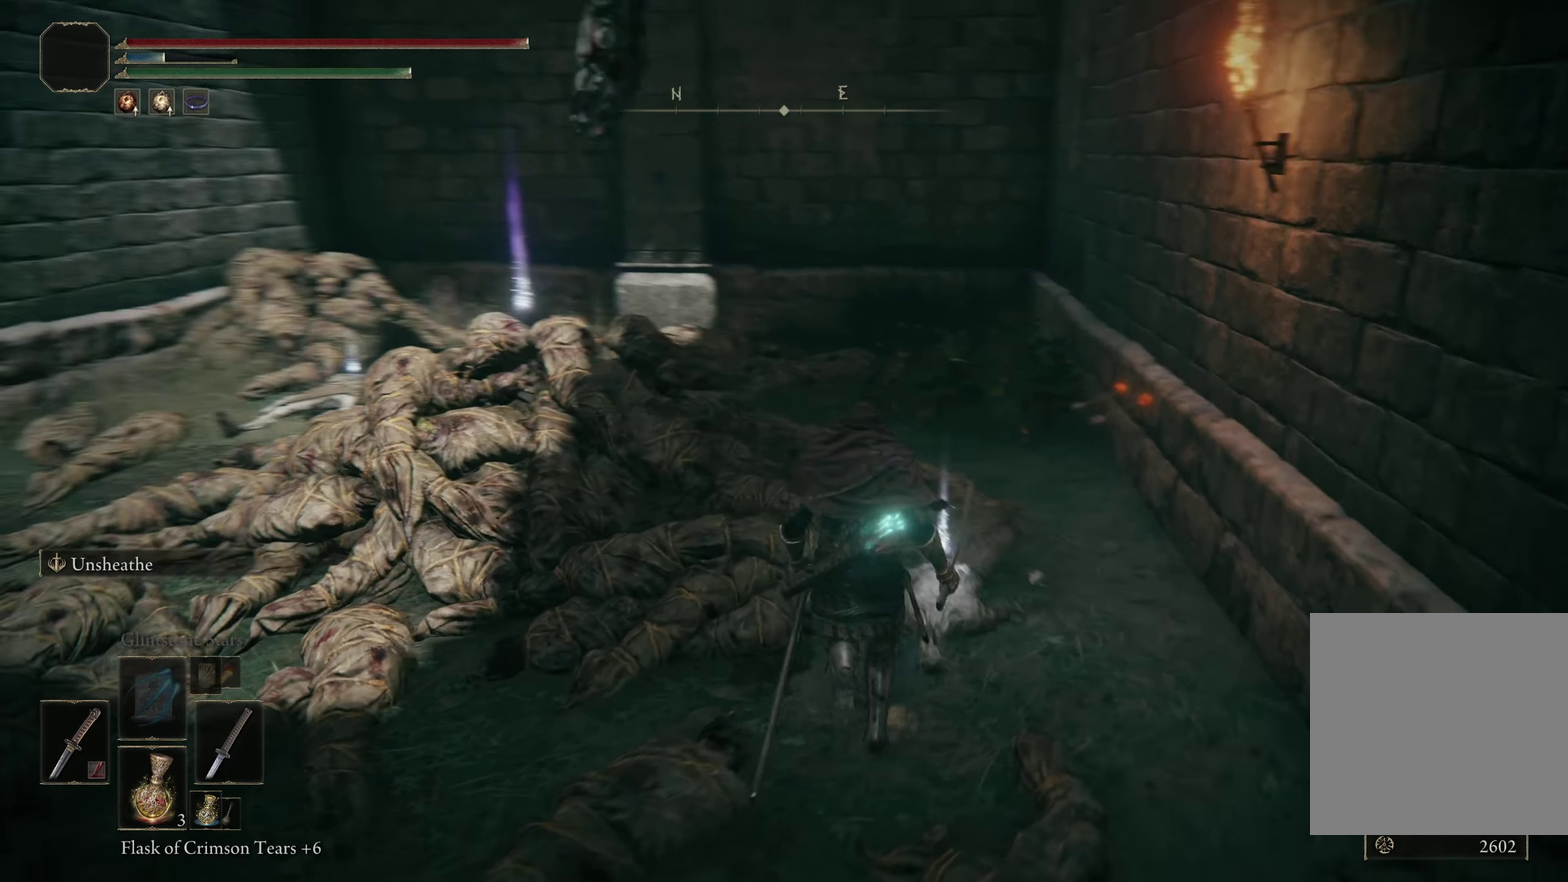
{"dt_ms": 500, "buttons": [], "left_stick": "center", "right_stick": "center", "events": [[42, "right_stick", "center"], [109, "left_stick", "center"]]}
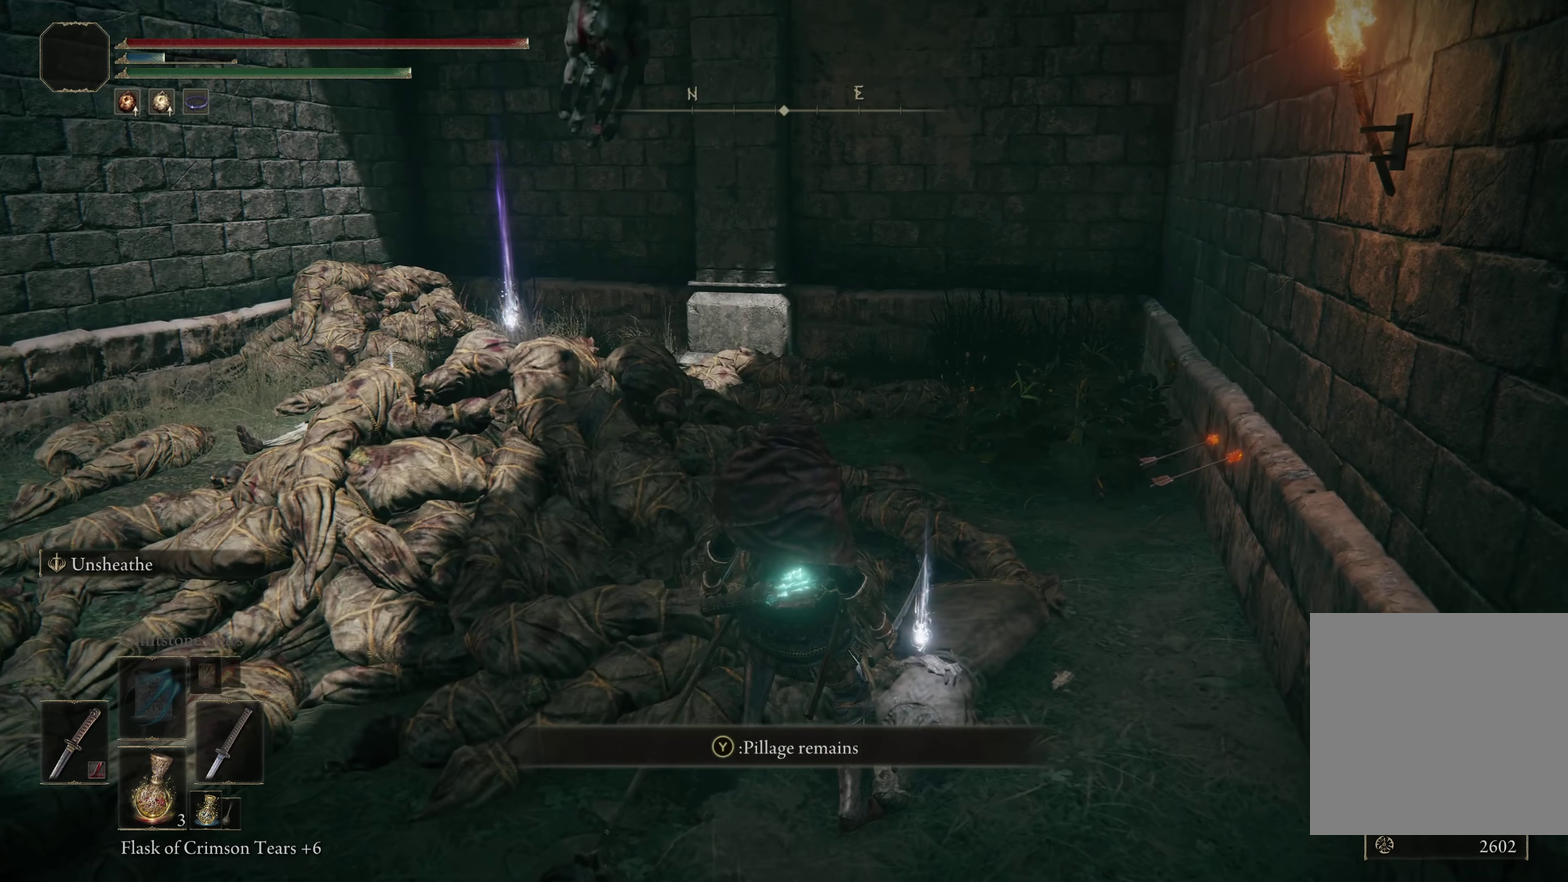
{"dt_ms": 500, "buttons": [], "left_stick": "center", "right_stick": "right", "events": [[259, "right_stick", "right"]]}
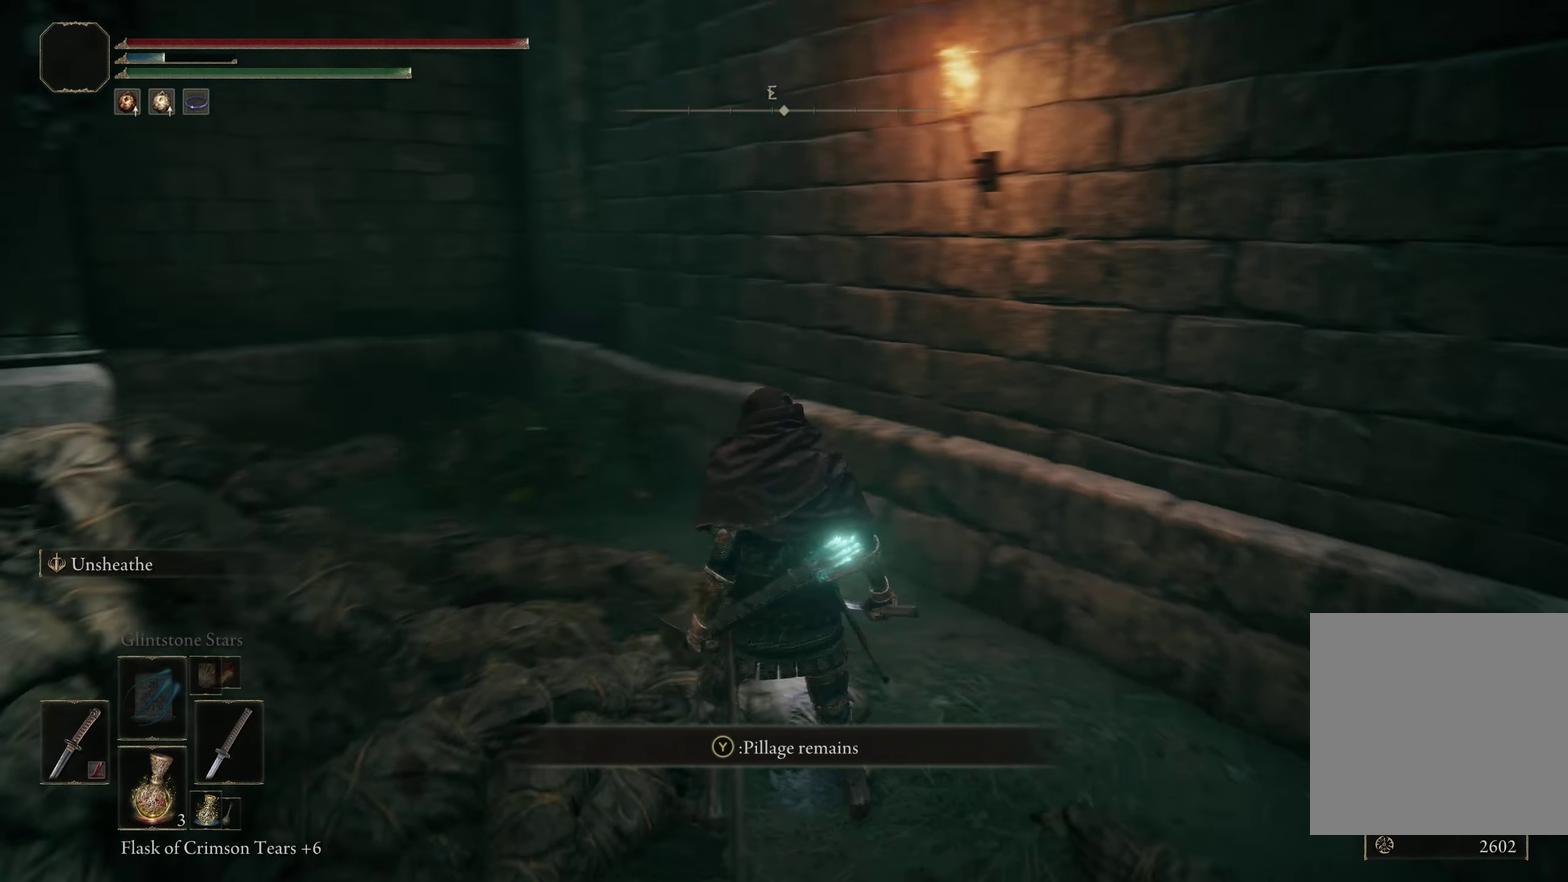
{"dt_ms": 401, "buttons": [], "left_stick": "center", "right_stick": "center", "events": [[92, "right_stick", "center"], [259, "Y", "down"], [367, "Y", "up"]]}
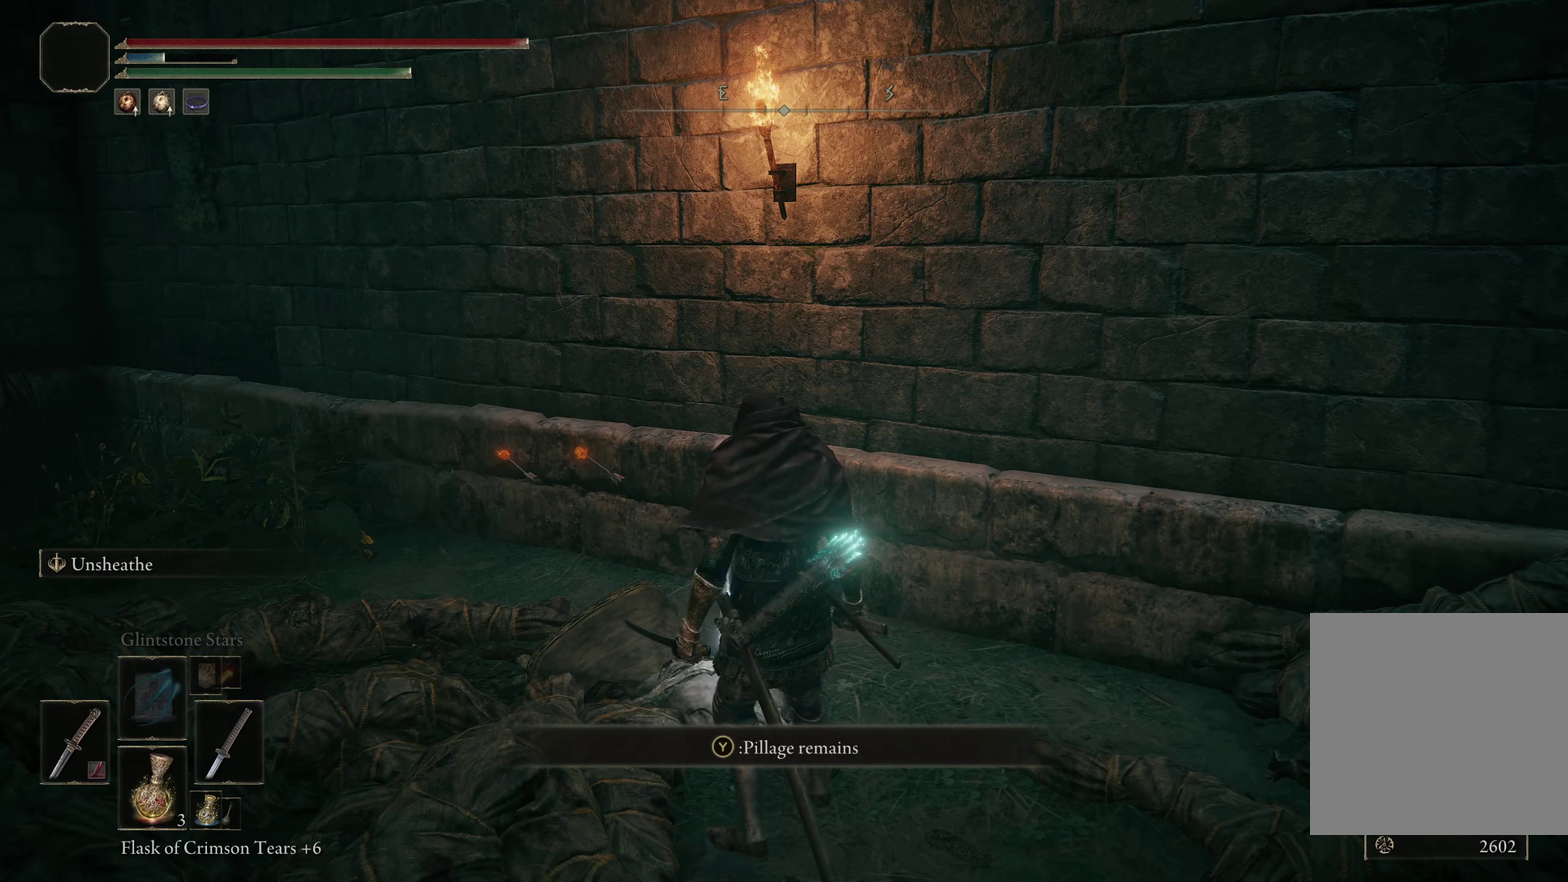
{"dt_ms": 700, "buttons": [], "left_stick": "center", "right_stick": "center", "events": [[225, "right_stick", "right"], [691, "right_stick", "center"]]}
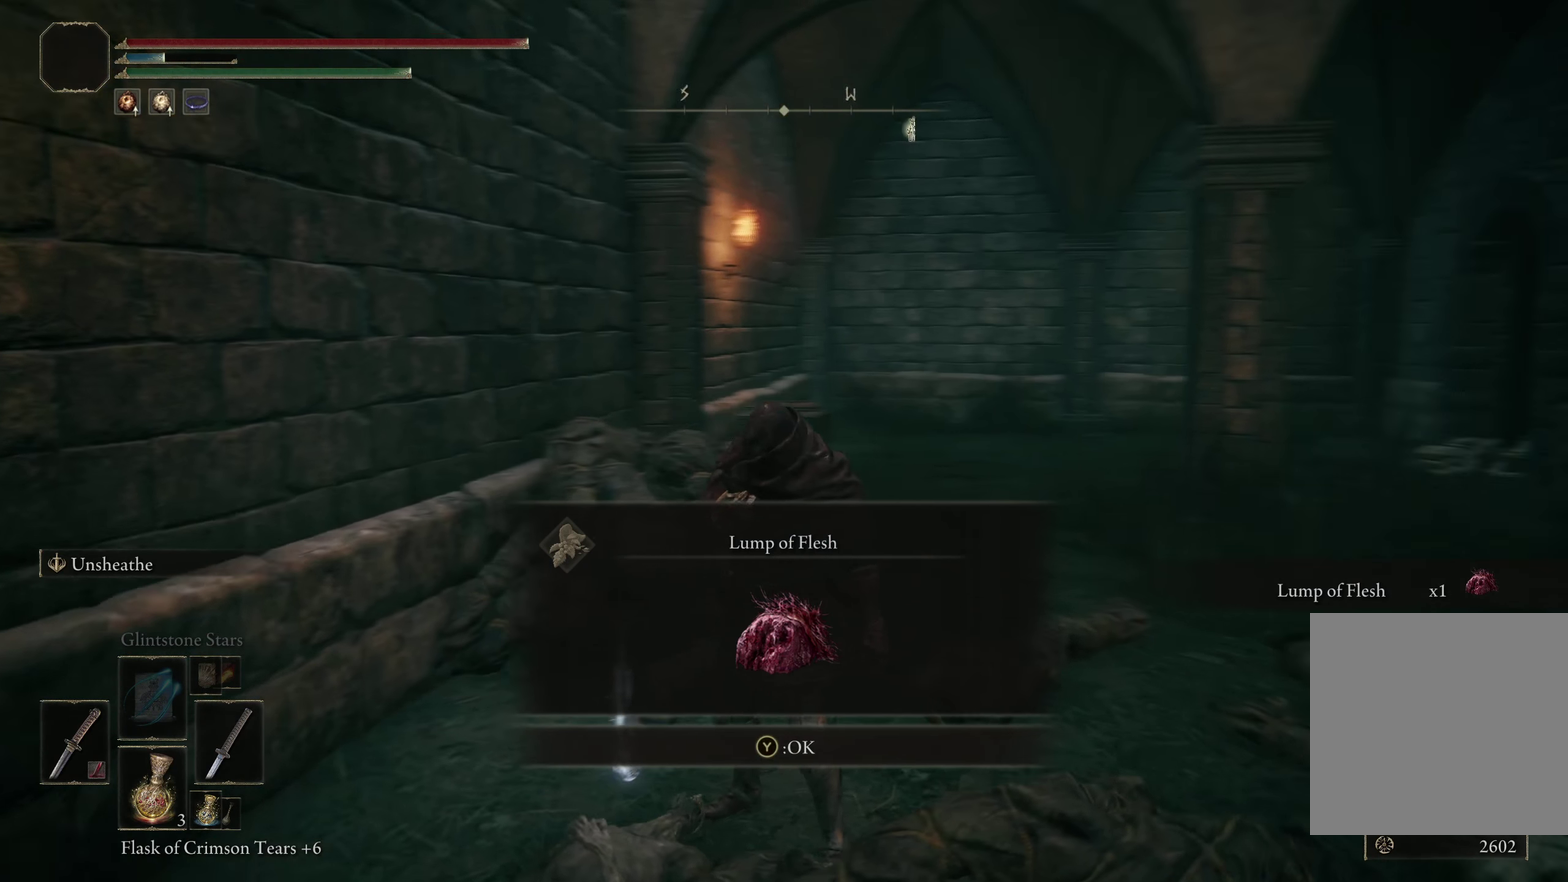
{"dt_ms": 316, "buttons": [], "left_stick": "center", "right_stick": "center", "events": []}
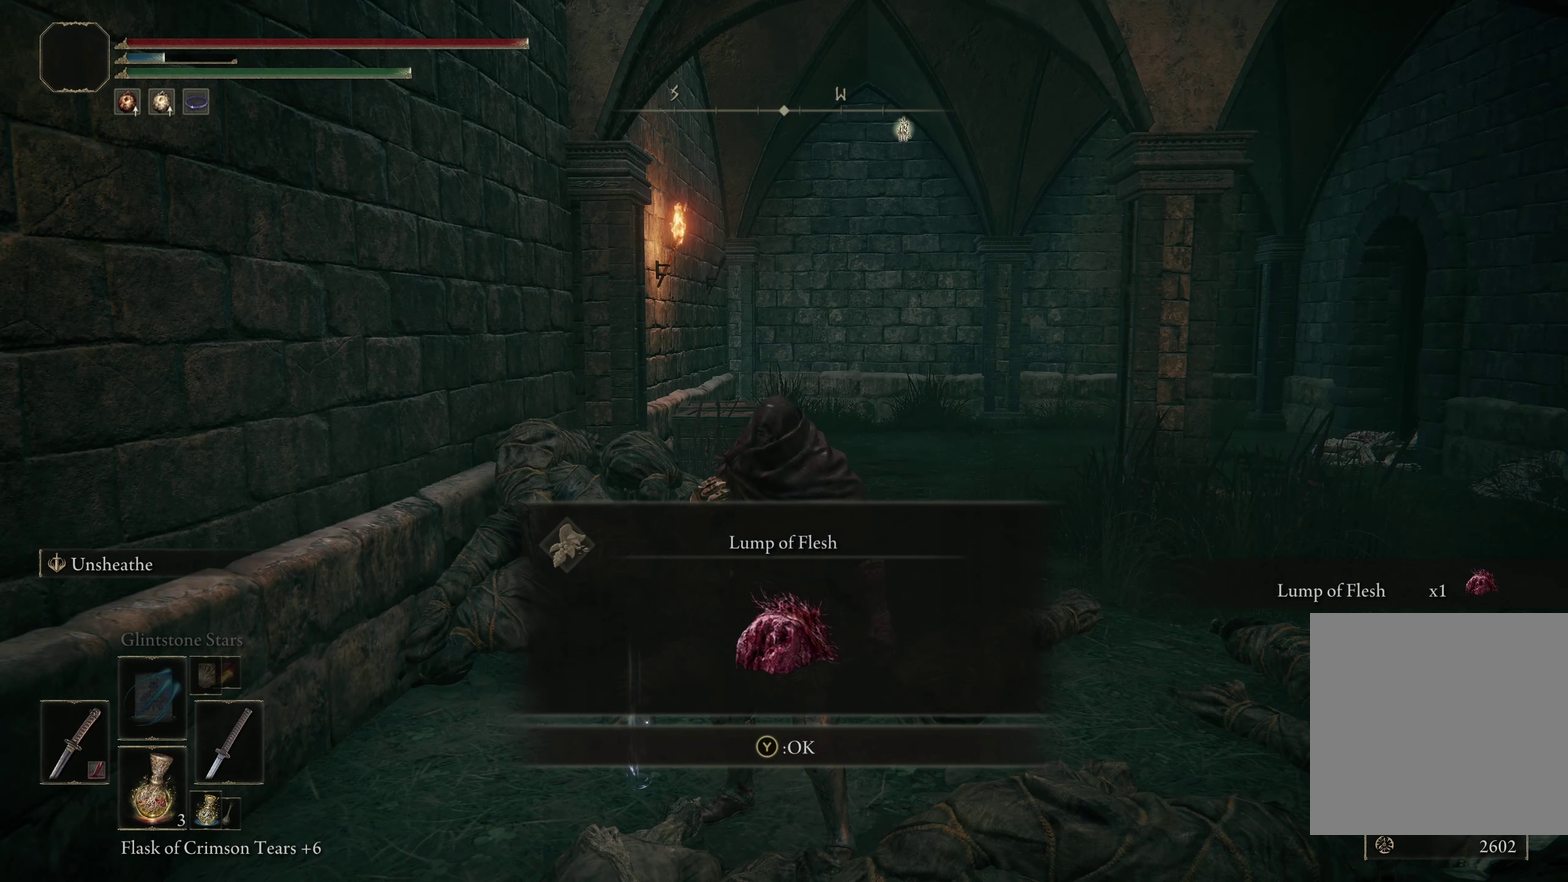
{"dt_ms": 284, "buttons": [], "left_stick": "center", "right_stick": "center", "events": [[75, "Y", "down"], [192, "Y", "up"]]}
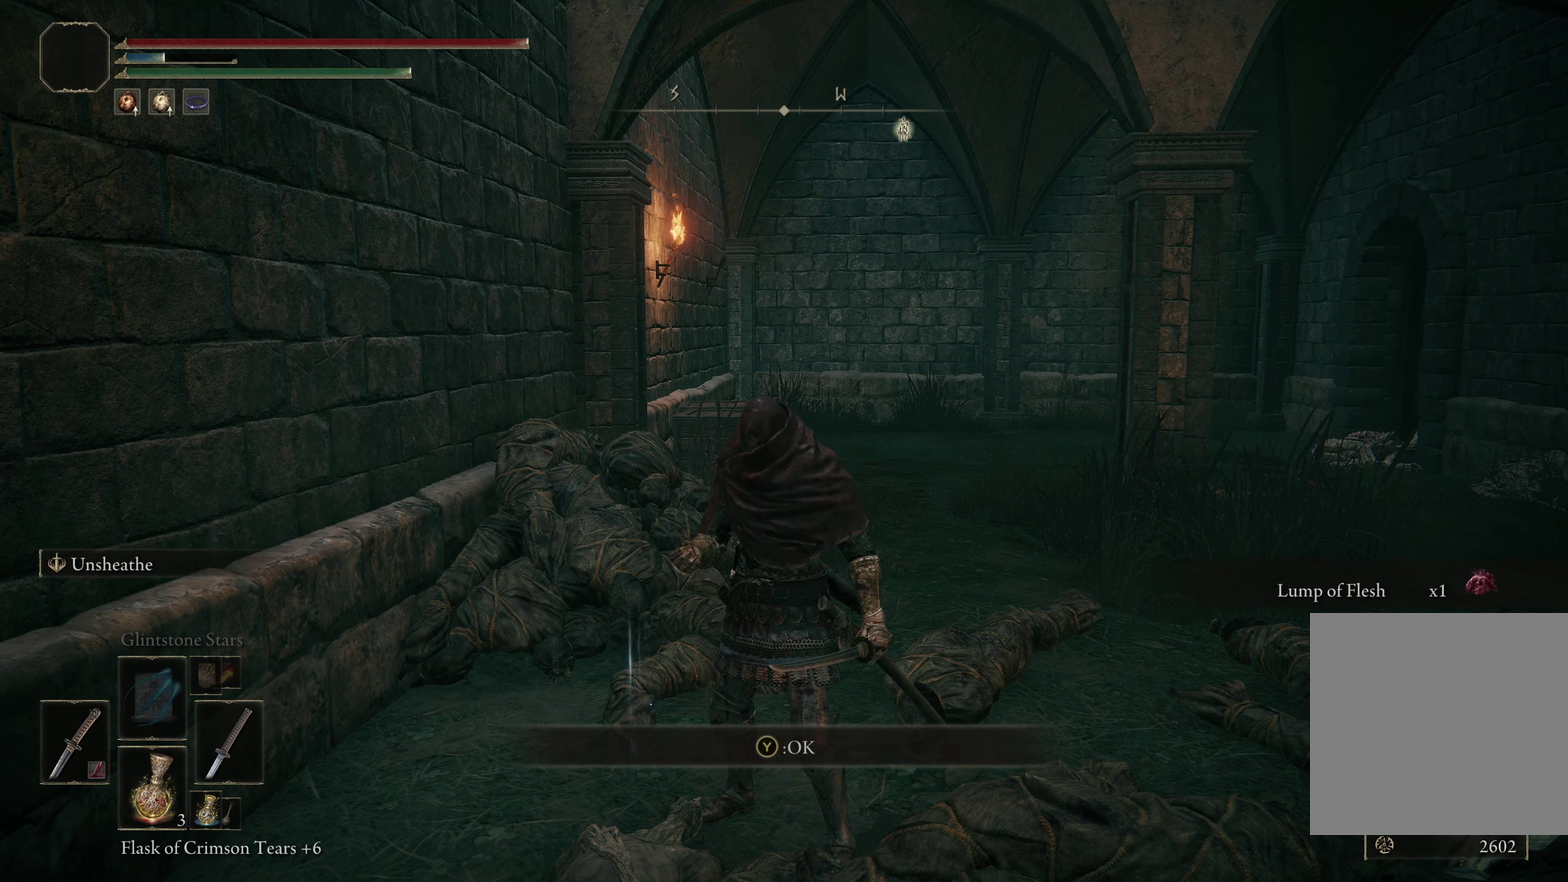
{"dt_ms": 400, "buttons": [], "left_stick": "center", "right_stick": "right", "events": [[158, "right_stick", "right"]]}